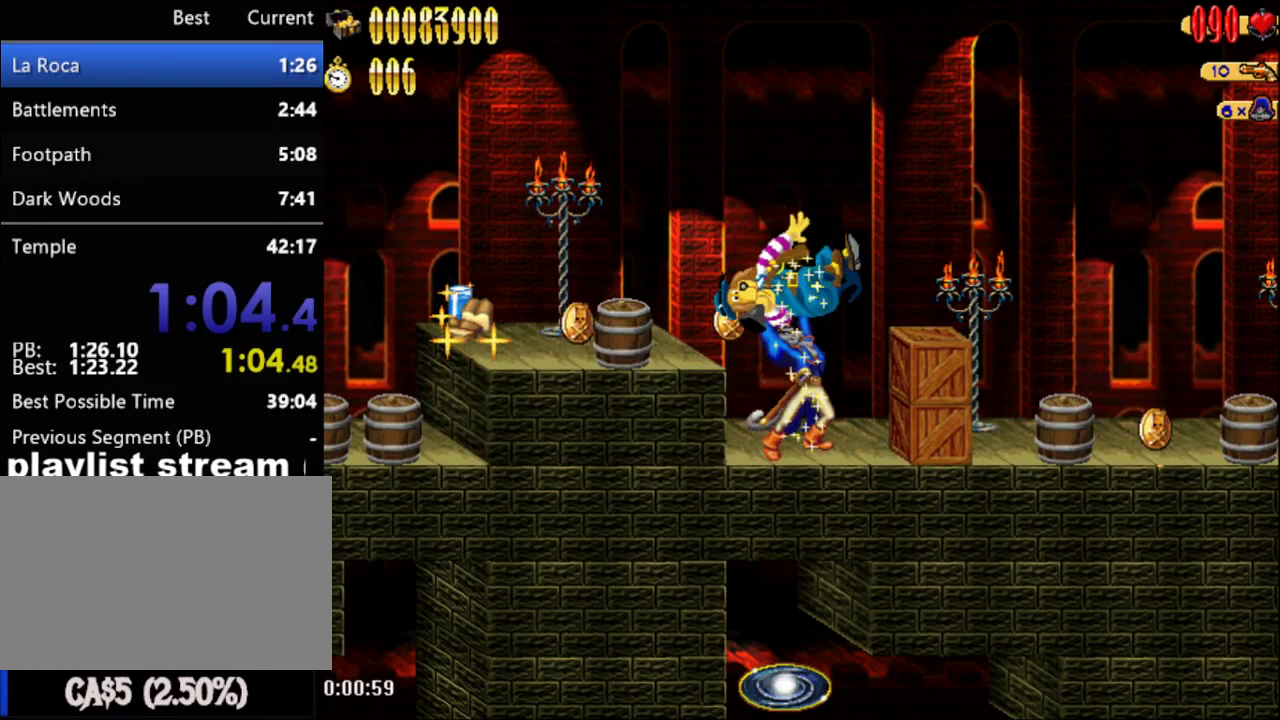
Gameplay with a controller (Nintendo layout); each line is a JSON object with the inputs held at the frame after it. "events" lists button and stick changes between this image and that frame as [ms after this image, input, new state], when the widget could be followed in between. Not read: L3 R3 left_stick.
{"buttons": ["R1"], "right_stick": "center", "events": []}
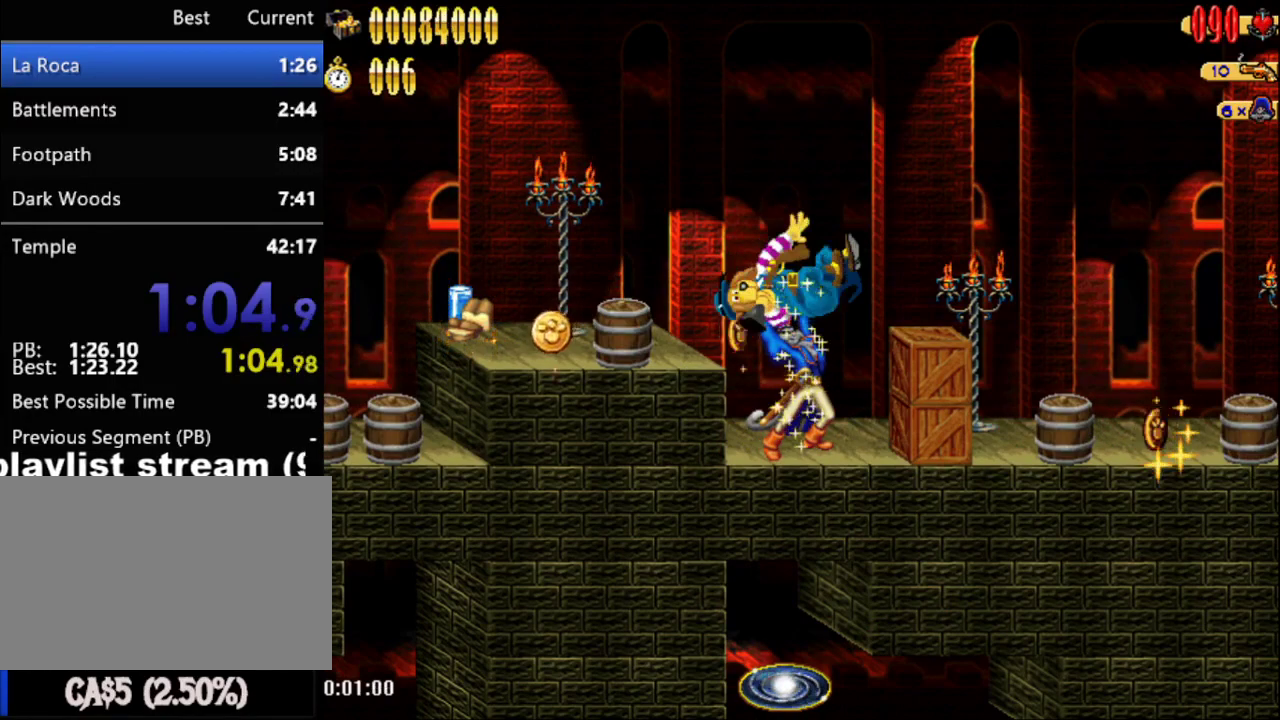
{"buttons": ["R1", "DPAD_RIGHT"], "right_stick": "center", "events": [[250, "DPAD_LEFT", "down"], [433, "DPAD_LEFT", "up"], [467, "DPAD_RIGHT", "down"]]}
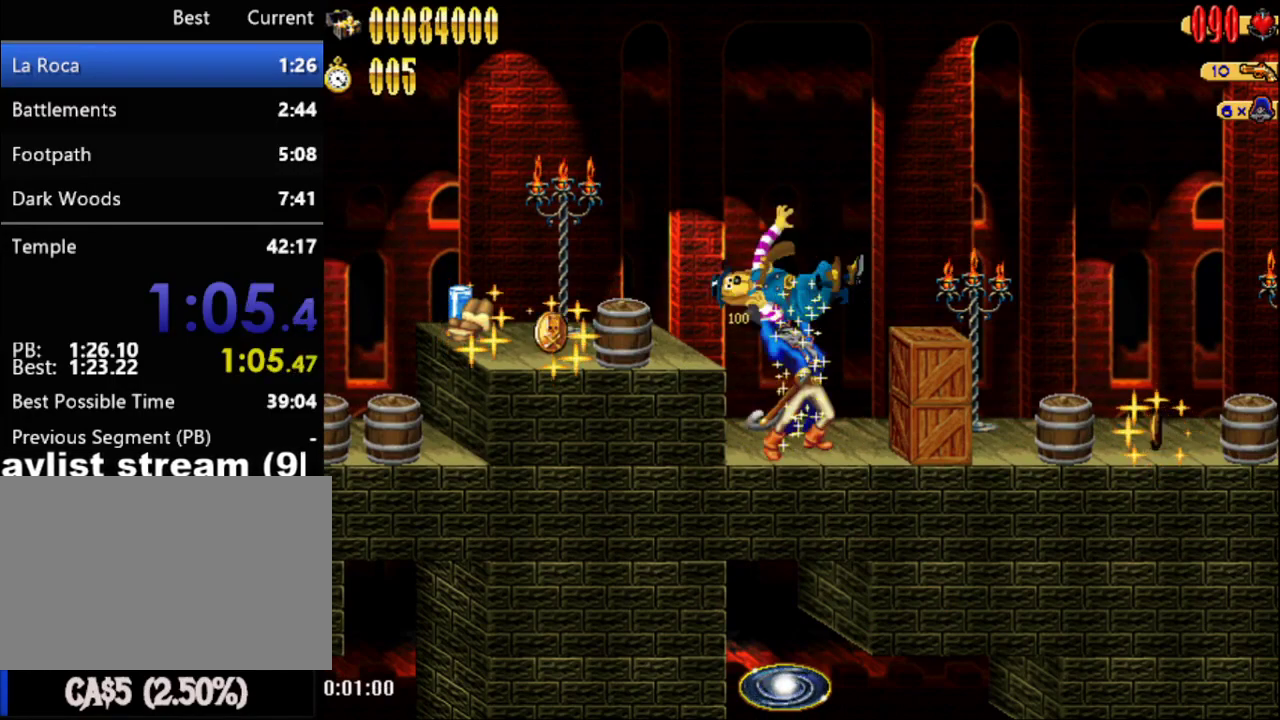
{"buttons": ["R1", "DPAD_UP", "DPAD_LEFT"], "right_stick": "center", "events": [[100, "DPAD_LEFT", "down"], [100, "DPAD_RIGHT", "up"], [250, "DPAD_LEFT", "up"], [250, "DPAD_RIGHT", "down"], [383, "DPAD_DOWN", "down"], [383, "DPAD_LEFT", "down"], [383, "DPAD_RIGHT", "up"], [417, "DPAD_DOWN", "up"], [500, "DPAD_UP", "down"]]}
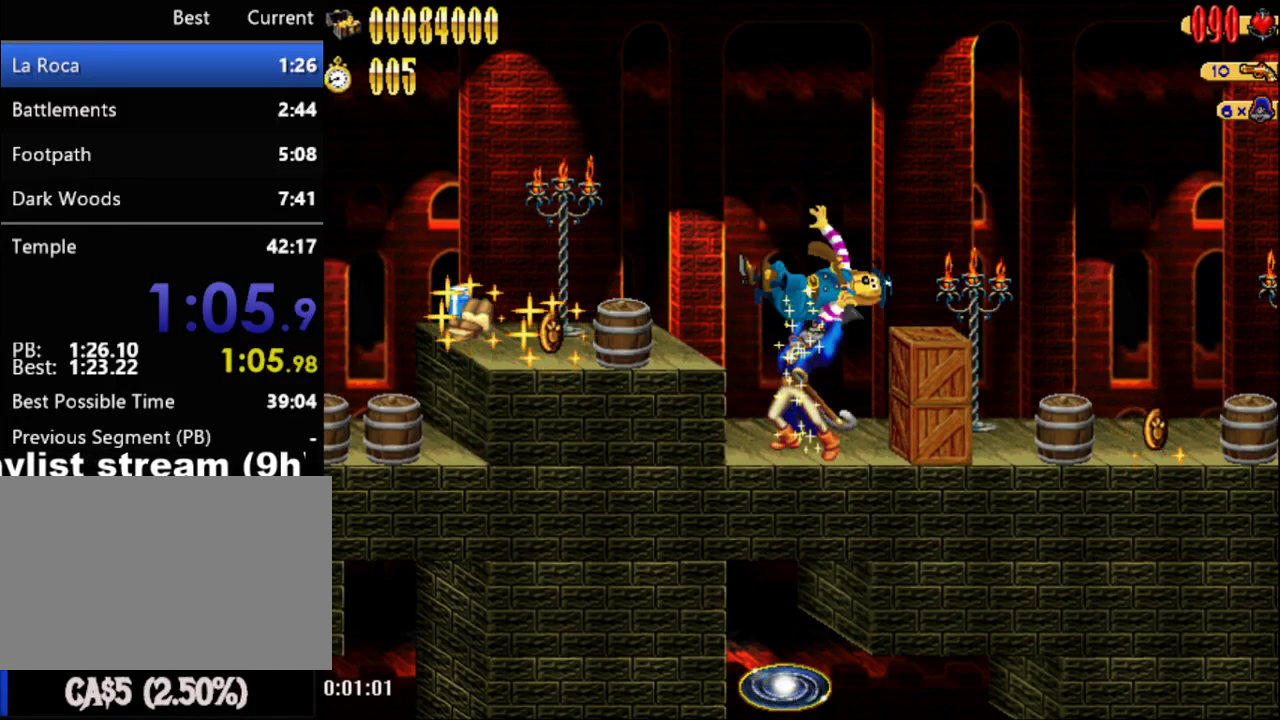
{"buttons": ["R1", "DPAD_RIGHT"], "right_stick": "center", "events": [[33, "DPAD_LEFT", "up"], [33, "DPAD_RIGHT", "down"], [33, "DPAD_UP", "up"]]}
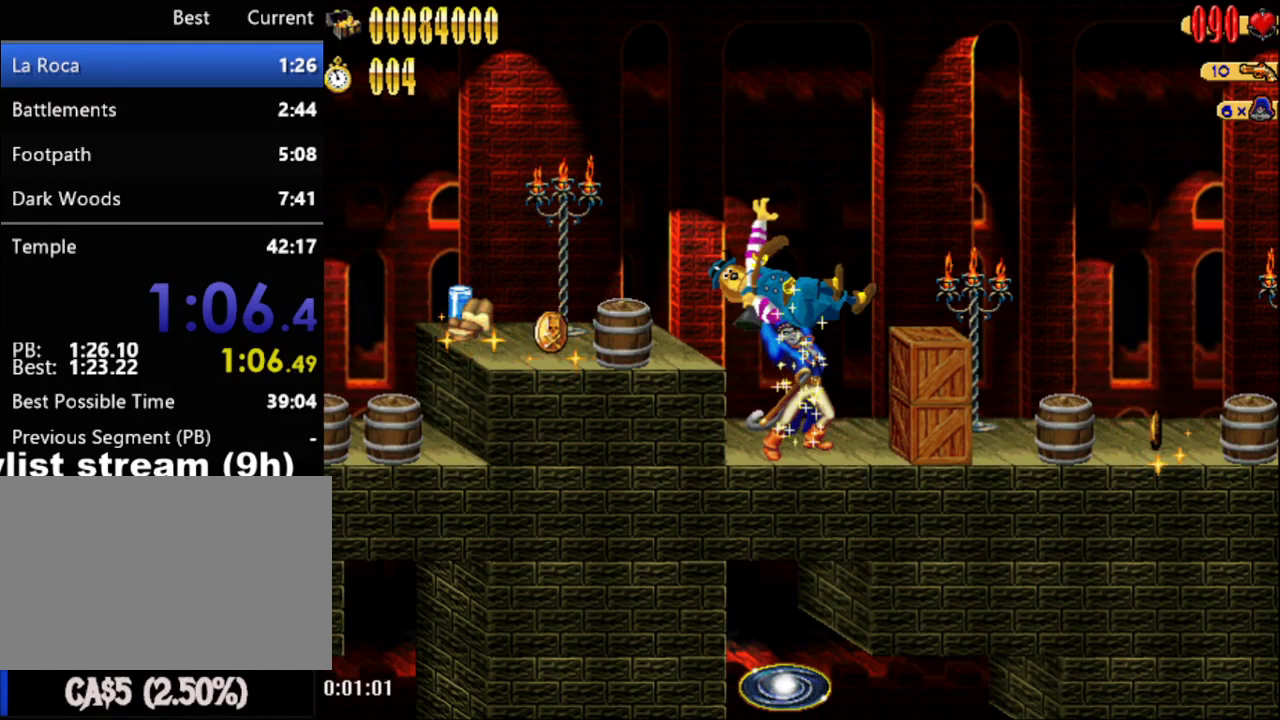
{"buttons": ["R1", "DPAD_RIGHT"], "right_stick": "center", "events": []}
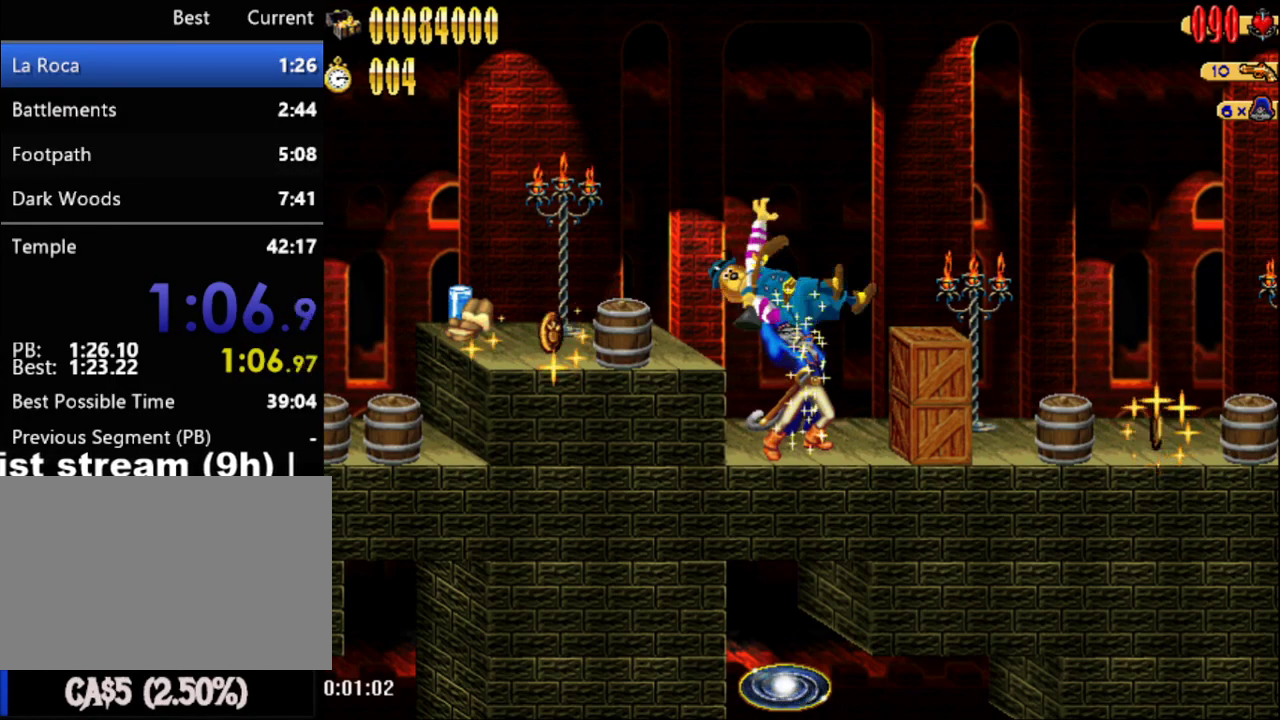
{"buttons": ["R1", "DPAD_RIGHT"], "right_stick": "center", "events": []}
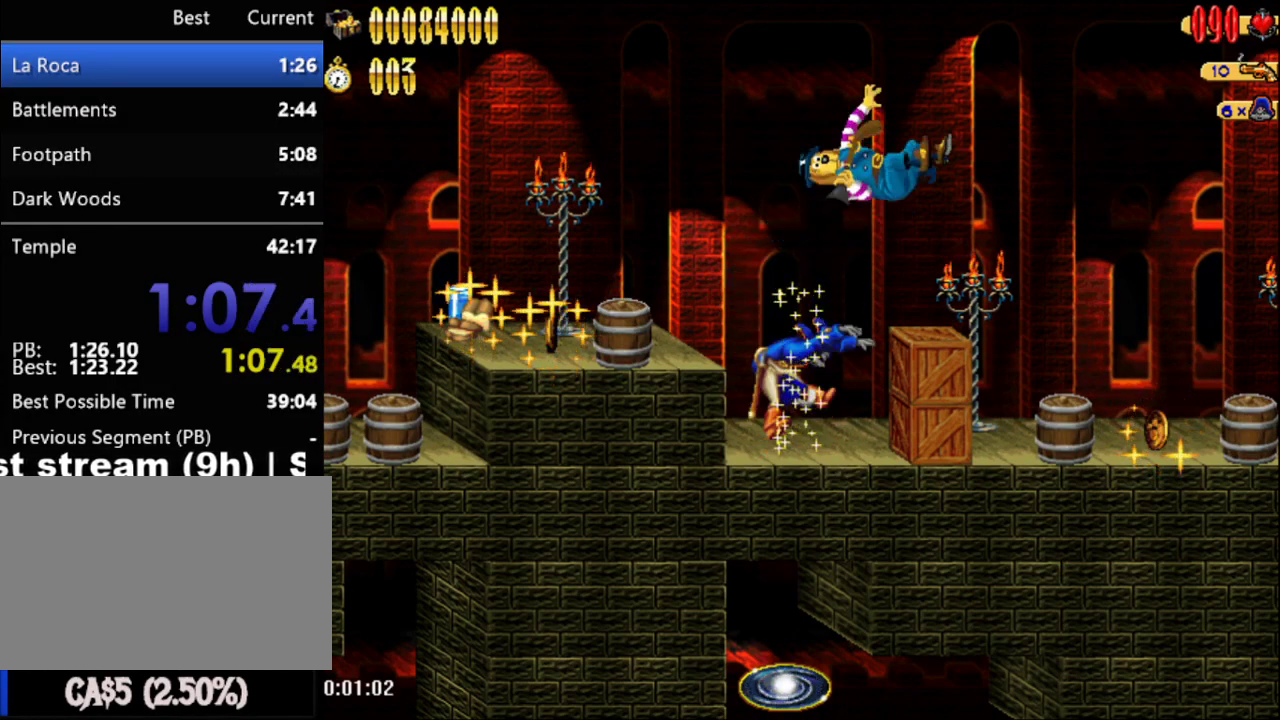
{"buttons": ["DPAD_RIGHT"], "right_stick": "center", "events": [[317, "R1", "up"]]}
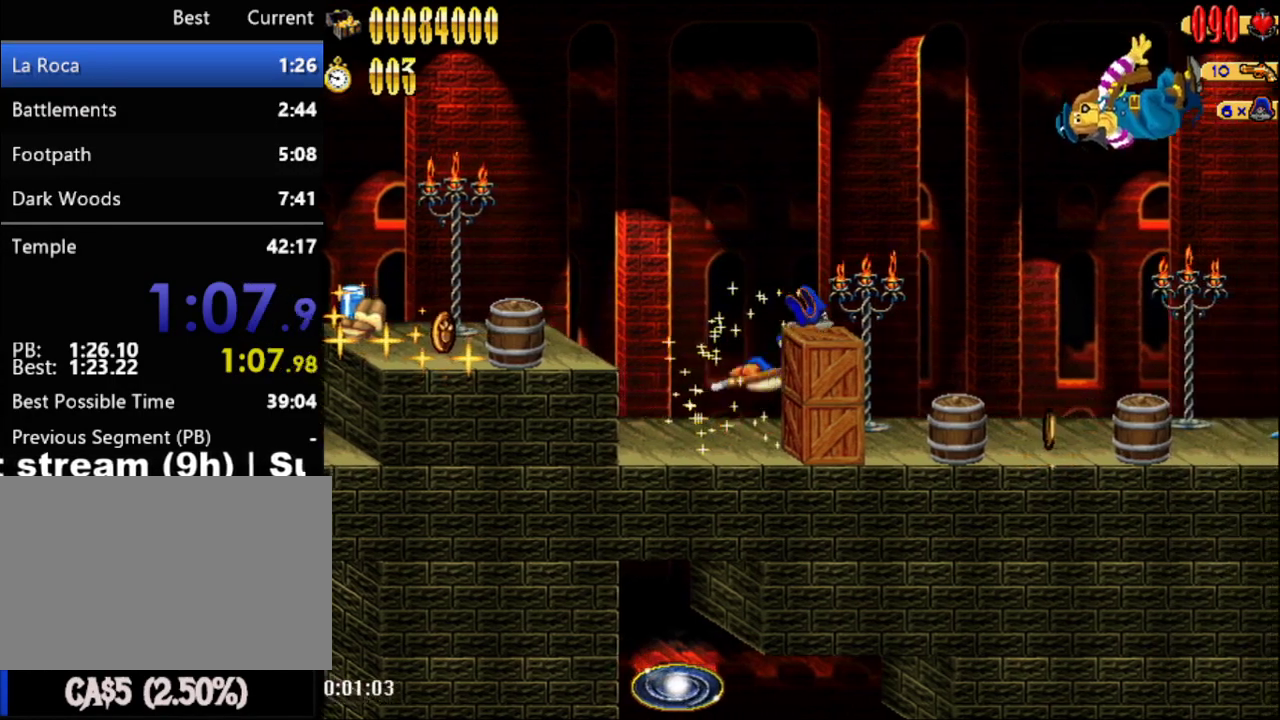
{"buttons": ["DPAD_RIGHT"], "right_stick": "center", "events": []}
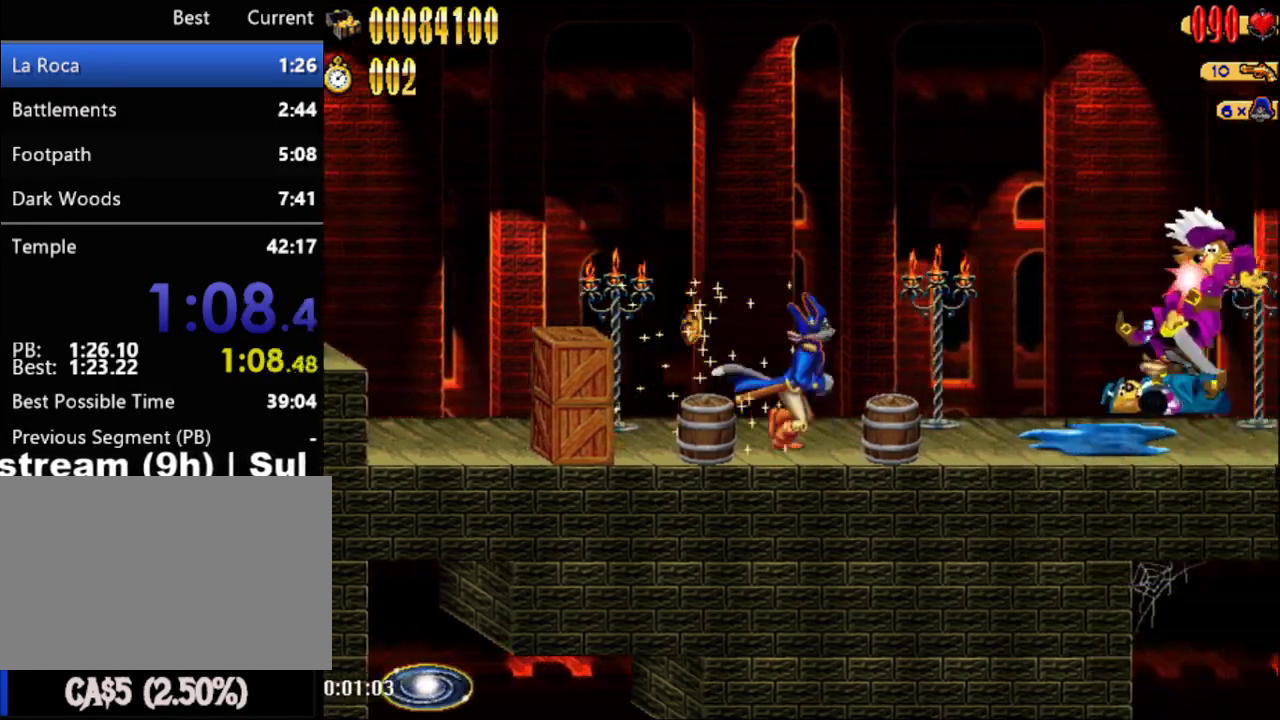
{"buttons": ["DPAD_RIGHT"], "right_stick": "center", "events": []}
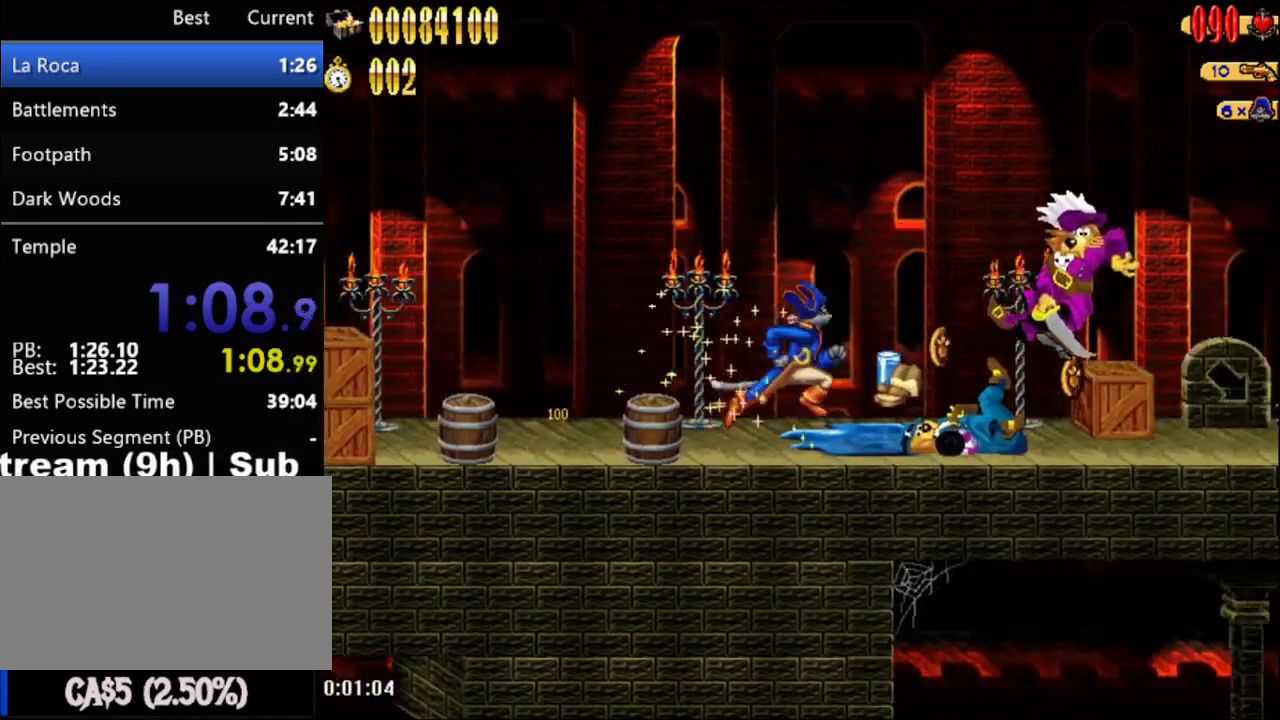
{"buttons": ["SELECT"], "right_stick": "center", "events": [[133, "DPAD_RIGHT", "up"], [433, "SELECT", "down"]]}
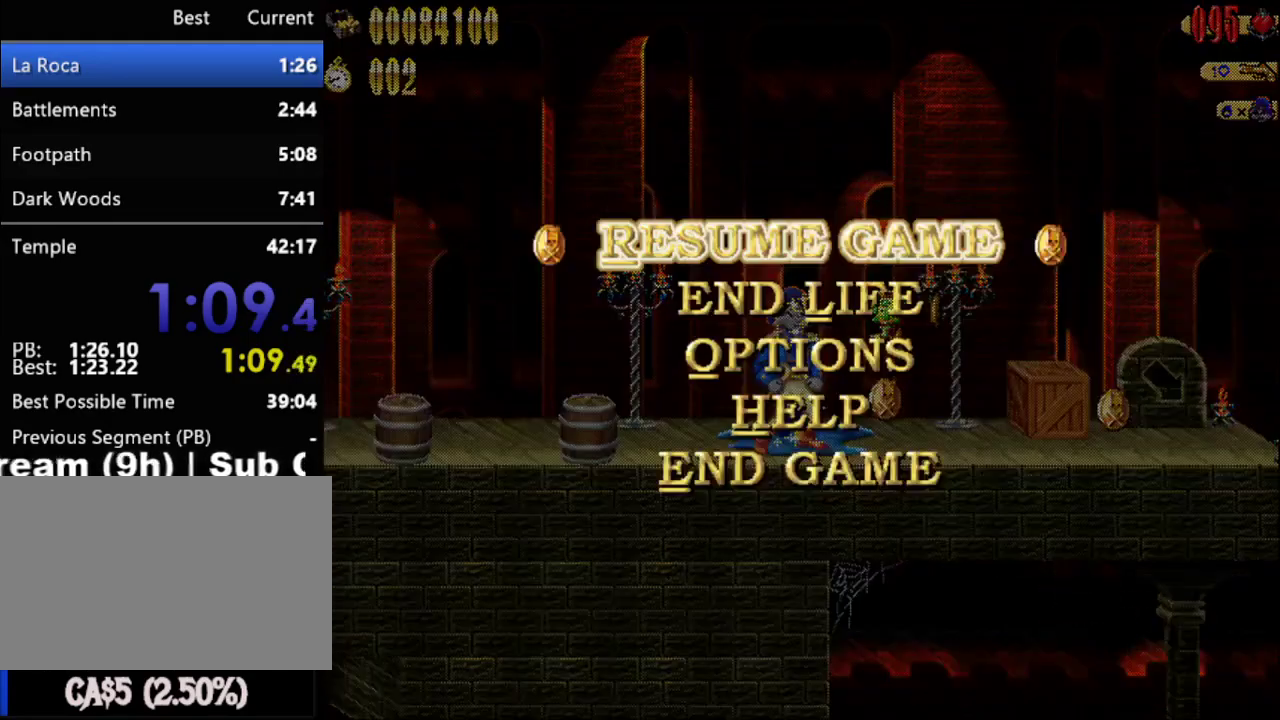
{"buttons": ["DPAD_RIGHT"], "right_stick": "center", "events": [[67, "SELECT", "up"], [217, "DPAD_RIGHT", "down"]]}
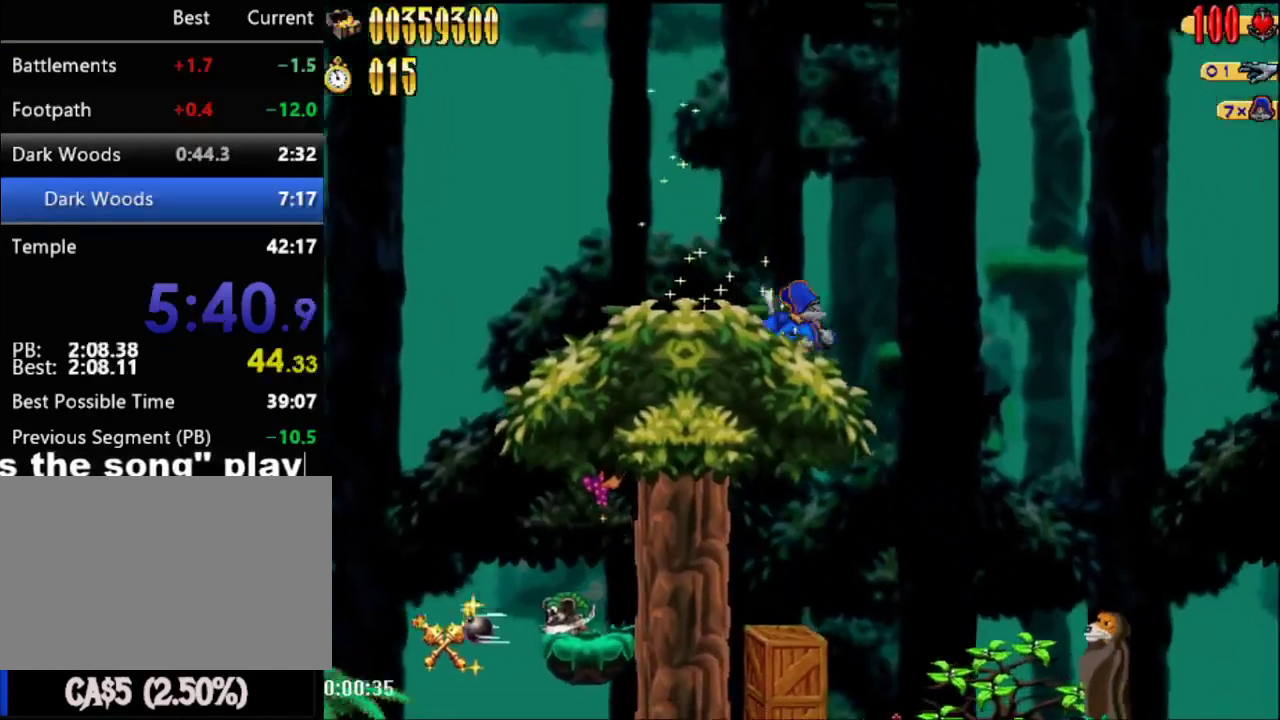
{"buttons": ["DPAD_RIGHT"], "right_stick": "center", "events": [[217, "B", "down"], [333, "B", "up"]]}
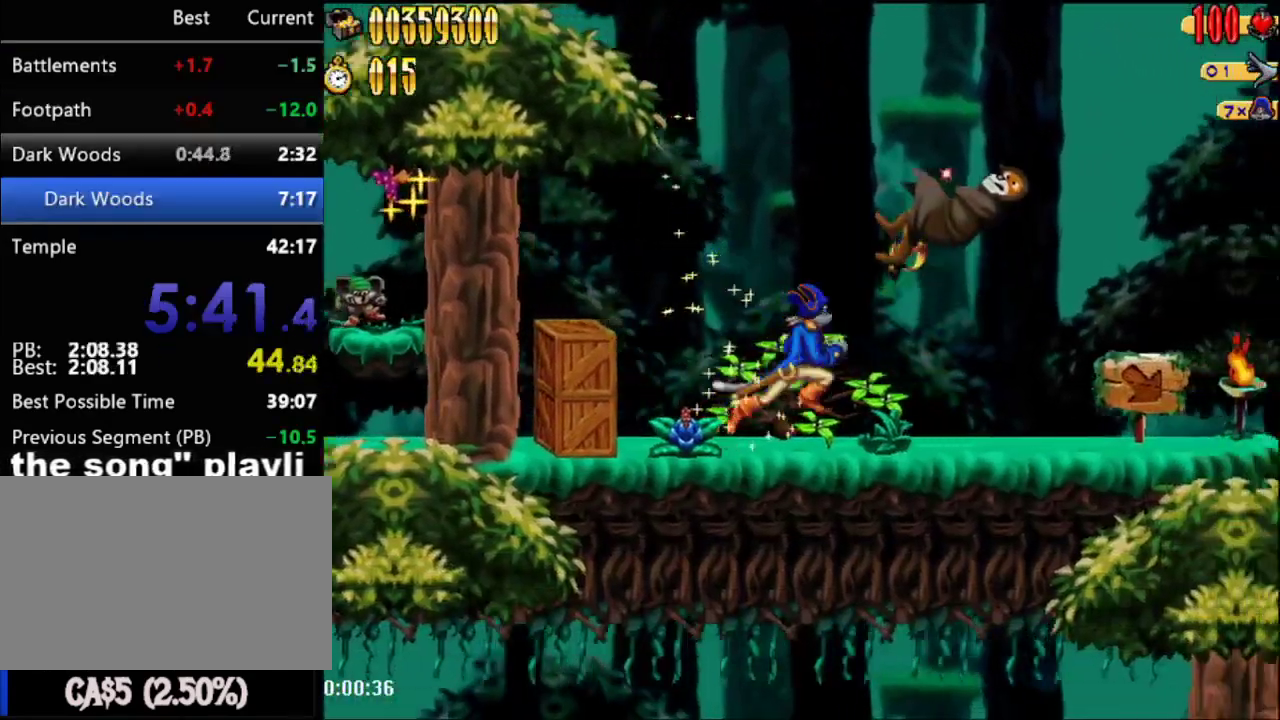
{"buttons": ["DPAD_RIGHT"], "right_stick": "center", "events": []}
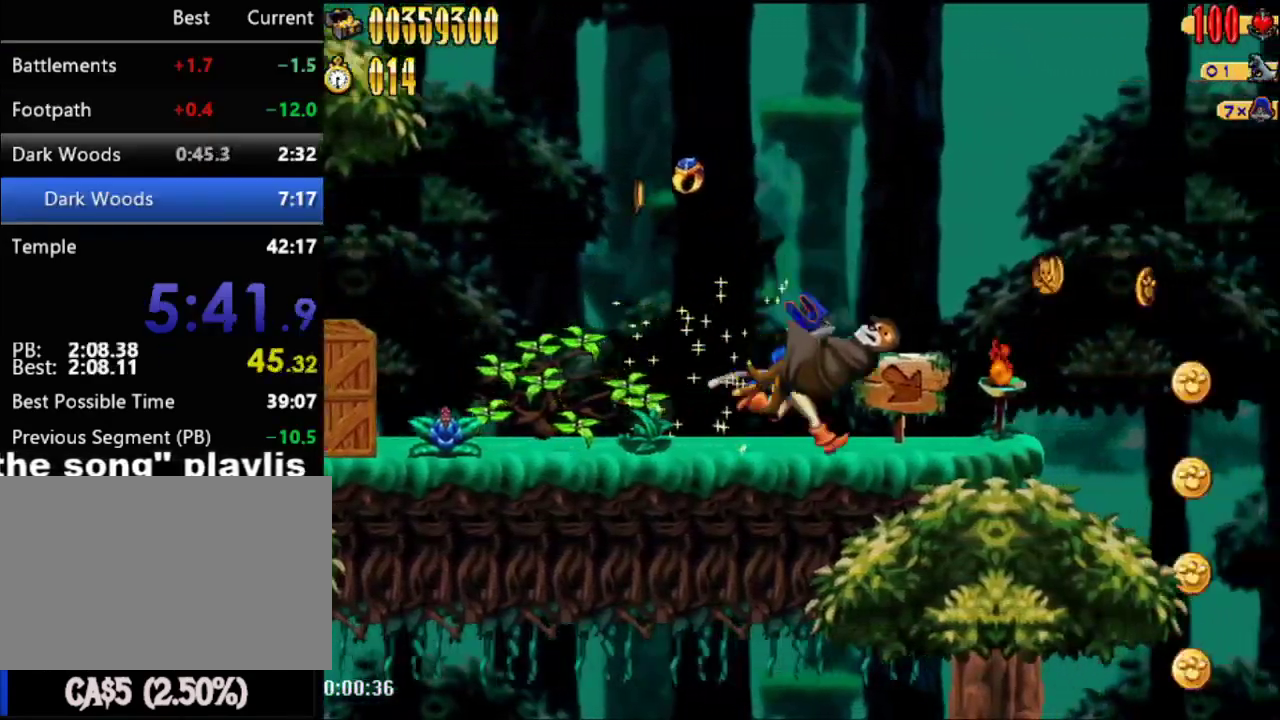
{"buttons": ["A", "DPAD_RIGHT"], "right_stick": "center", "events": [[500, "A", "down"]]}
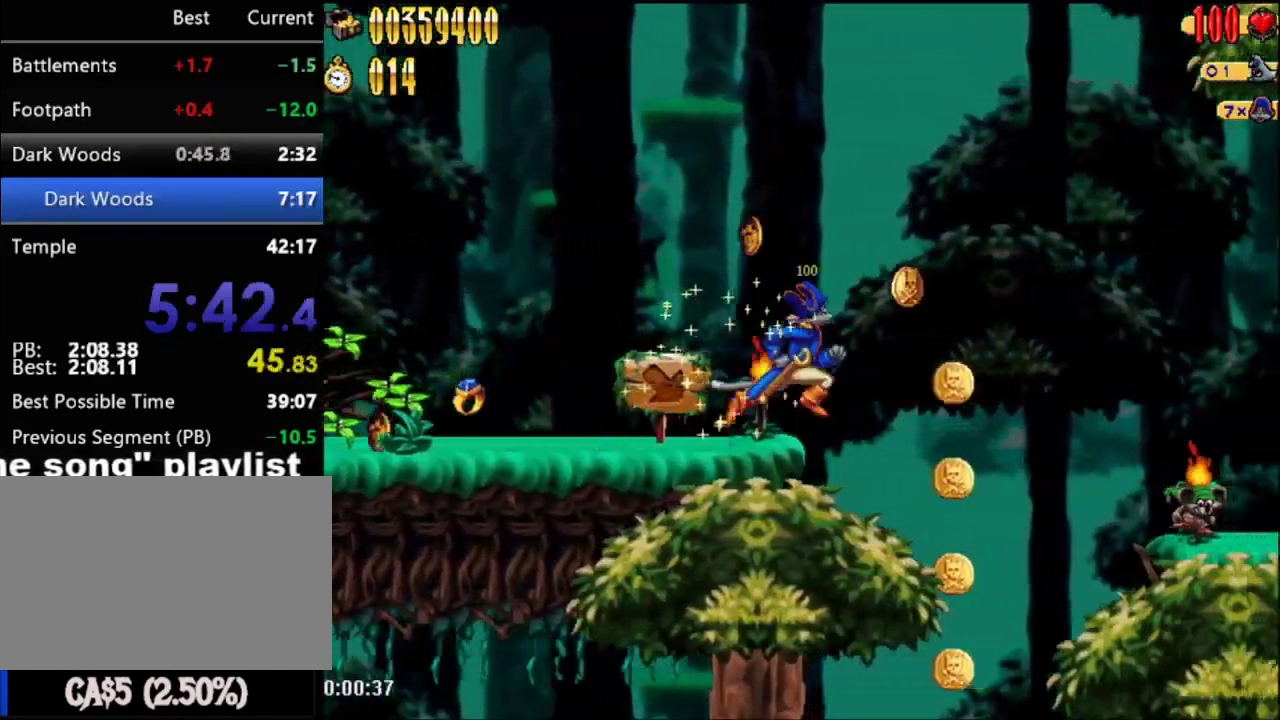
{"buttons": ["DPAD_RIGHT"], "right_stick": "center", "events": [[317, "A", "up"]]}
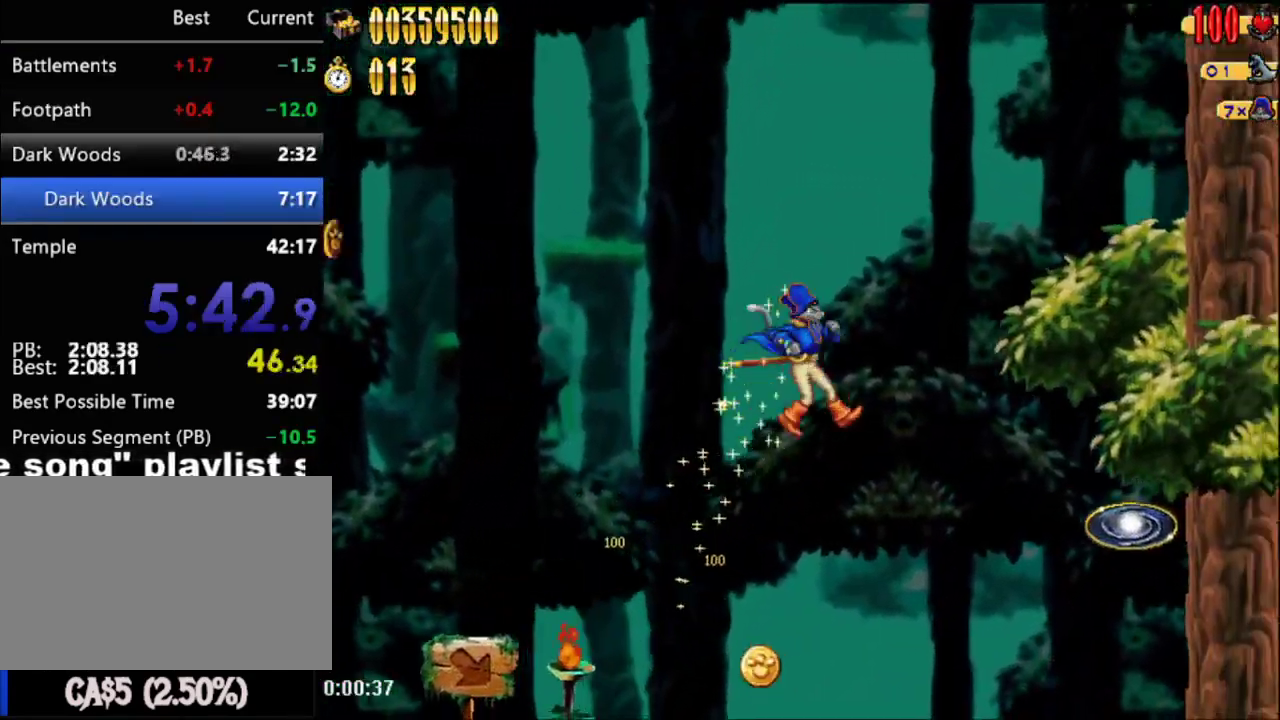
{"buttons": ["A", "DPAD_RIGHT"], "right_stick": "center", "events": [[250, "B", "down"], [350, "B", "up"], [467, "A", "down"]]}
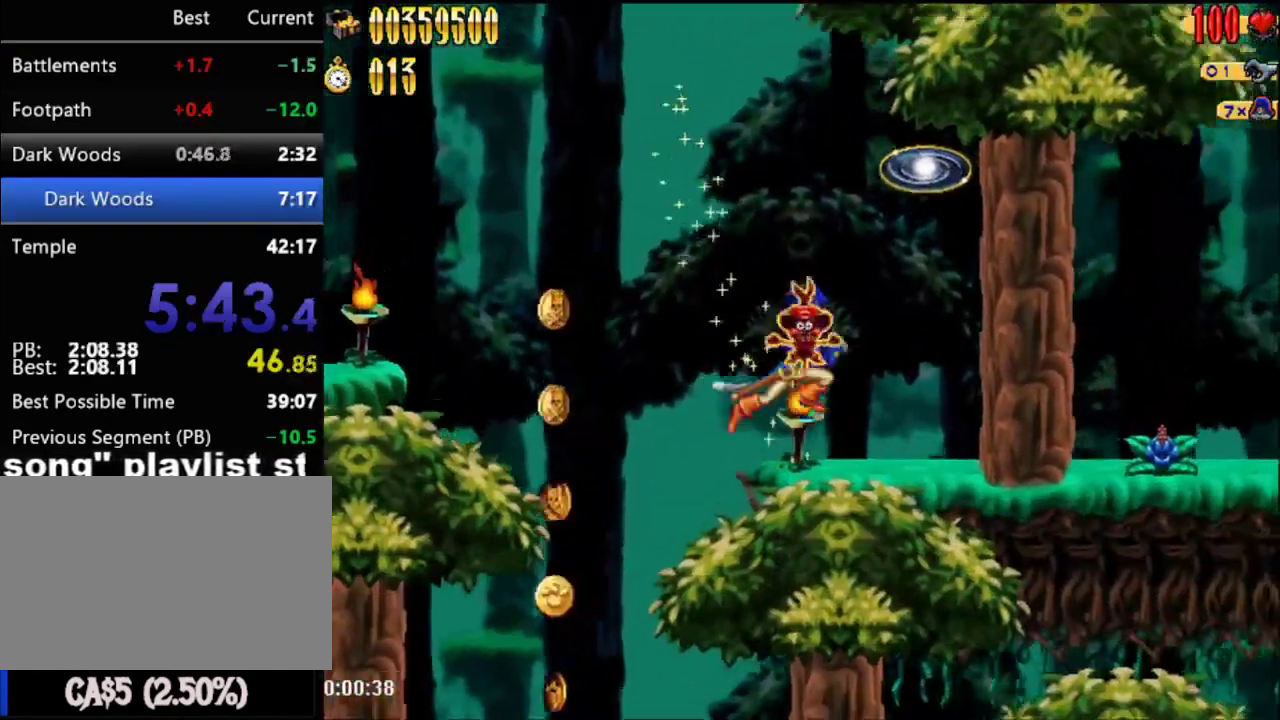
{"buttons": ["DPAD_RIGHT"], "right_stick": "center", "events": [[333, "A", "up"]]}
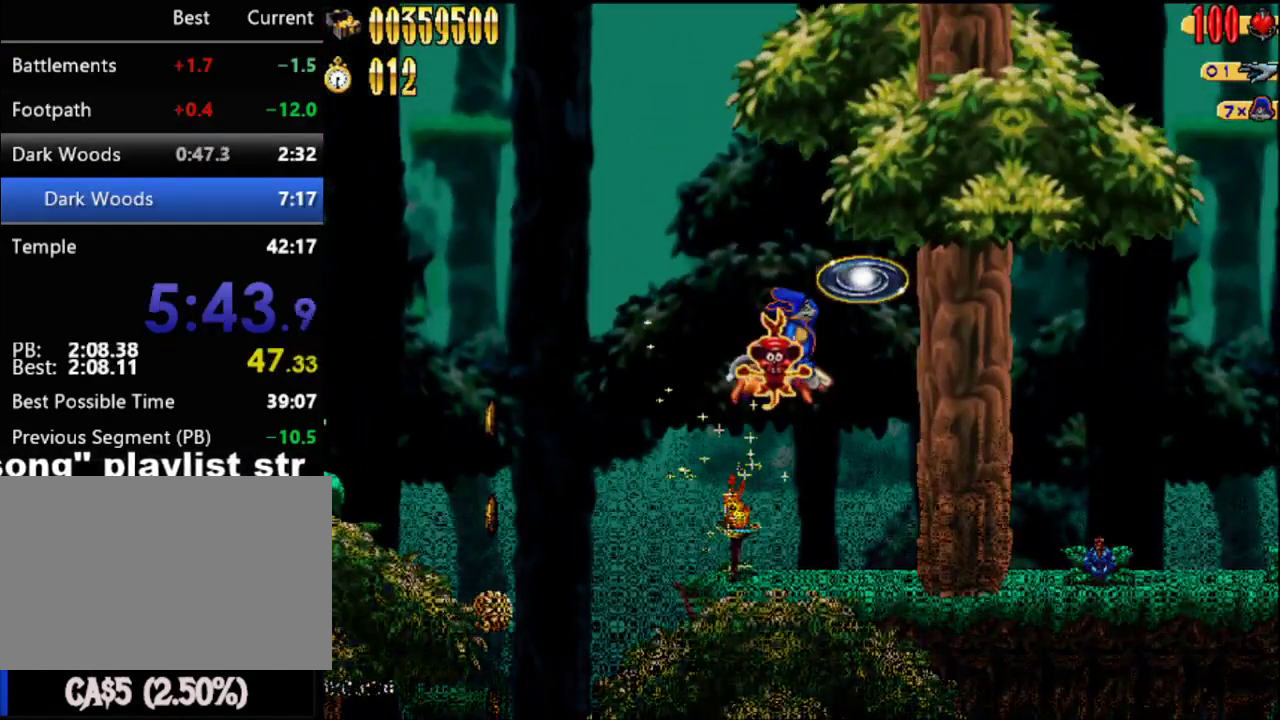
{"buttons": ["DPAD_RIGHT"], "right_stick": "center", "events": []}
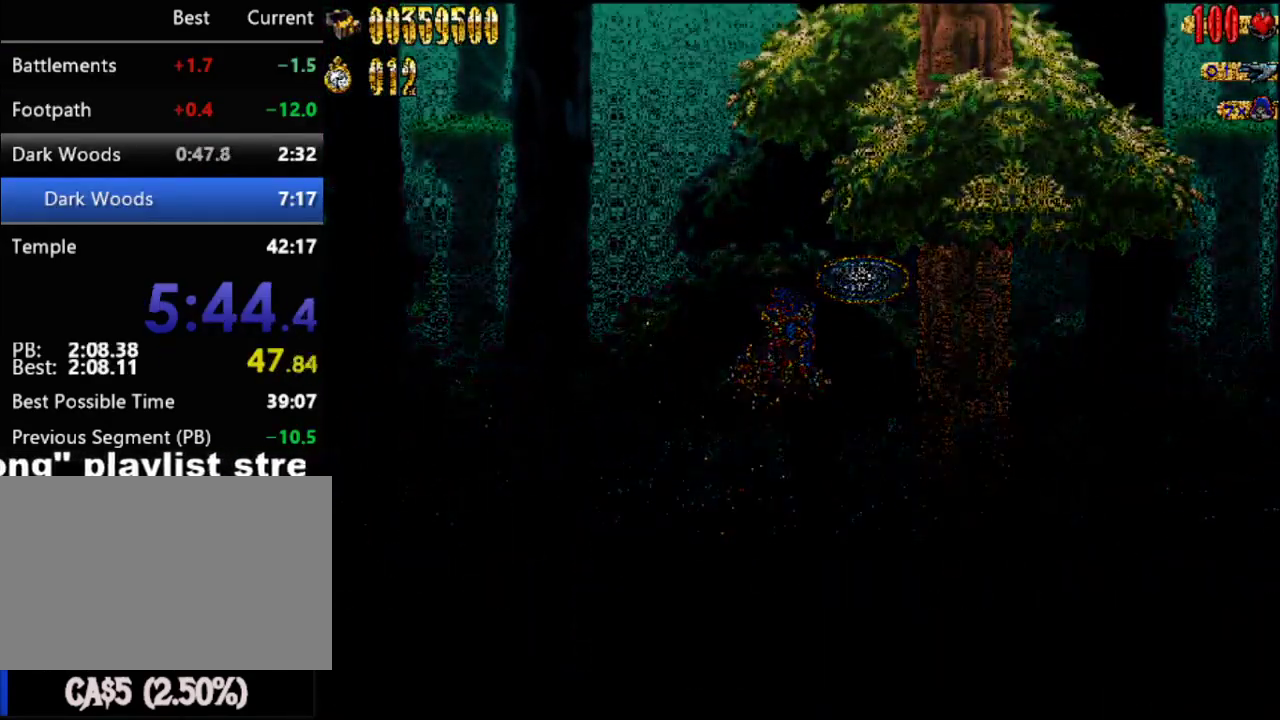
{"buttons": ["DPAD_RIGHT"], "right_stick": "center", "events": []}
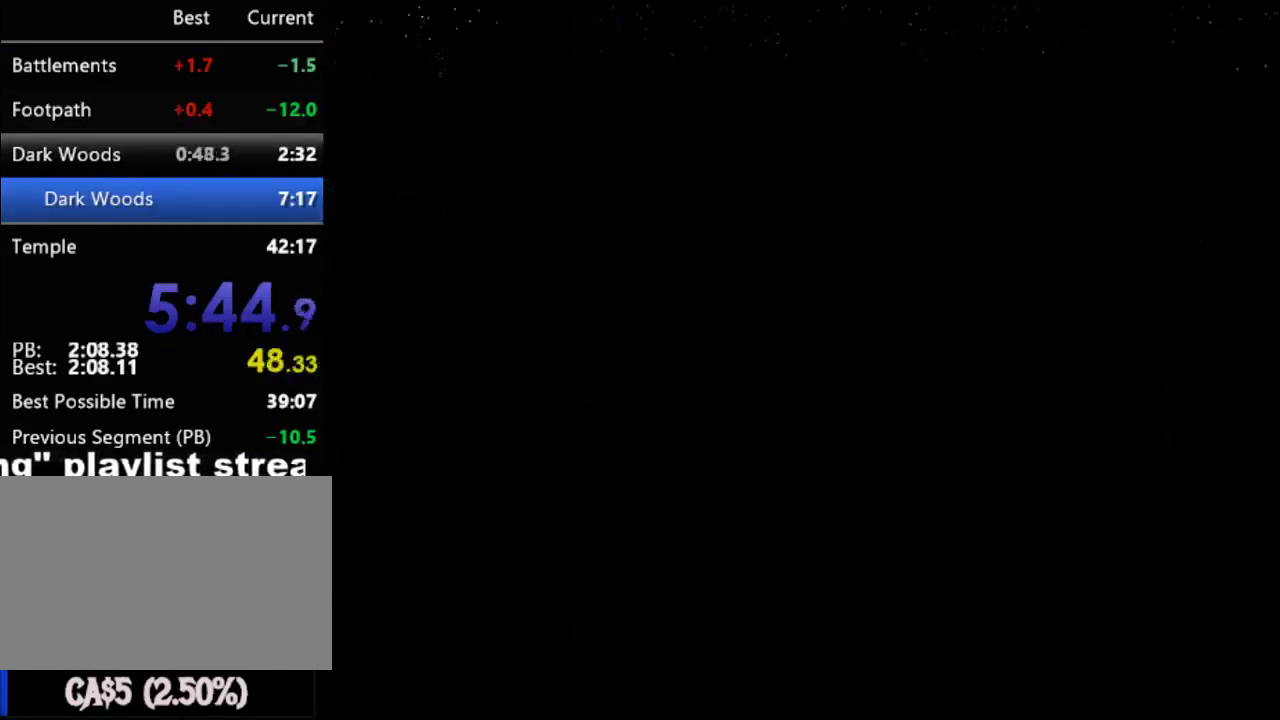
{"buttons": ["DPAD_RIGHT"], "right_stick": "center", "events": []}
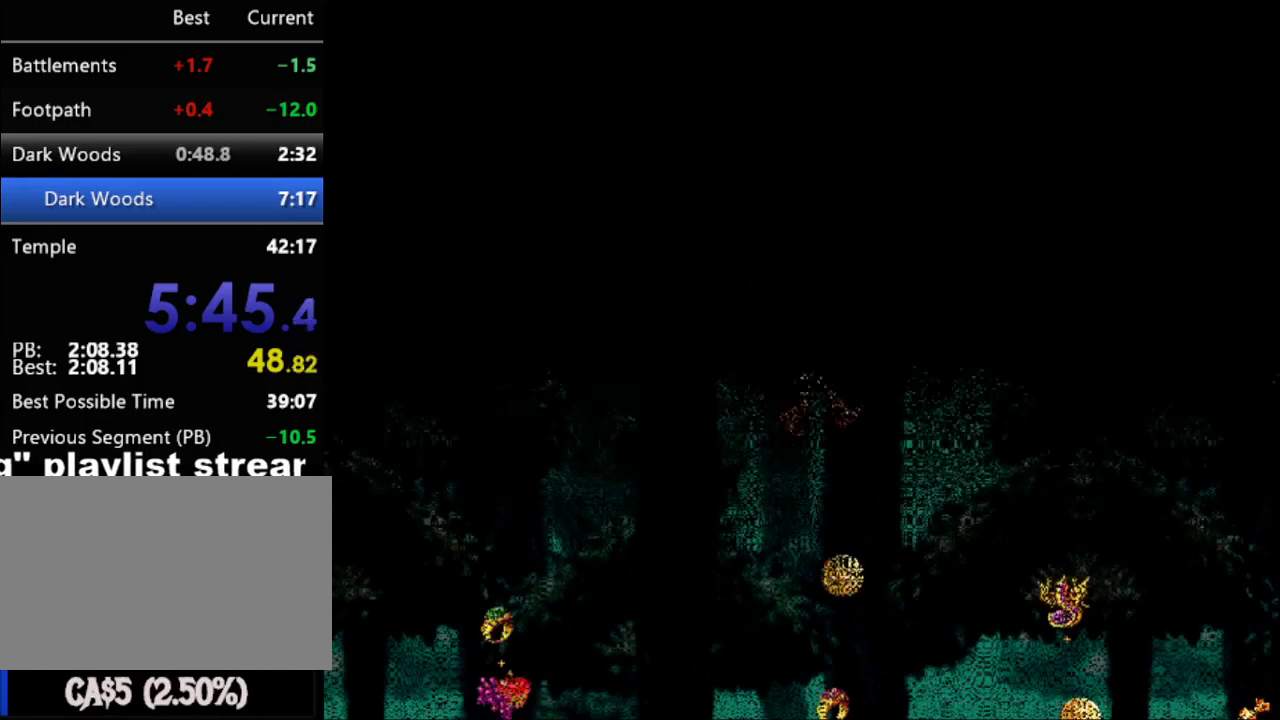
{"buttons": ["DPAD_RIGHT"], "right_stick": "center", "events": []}
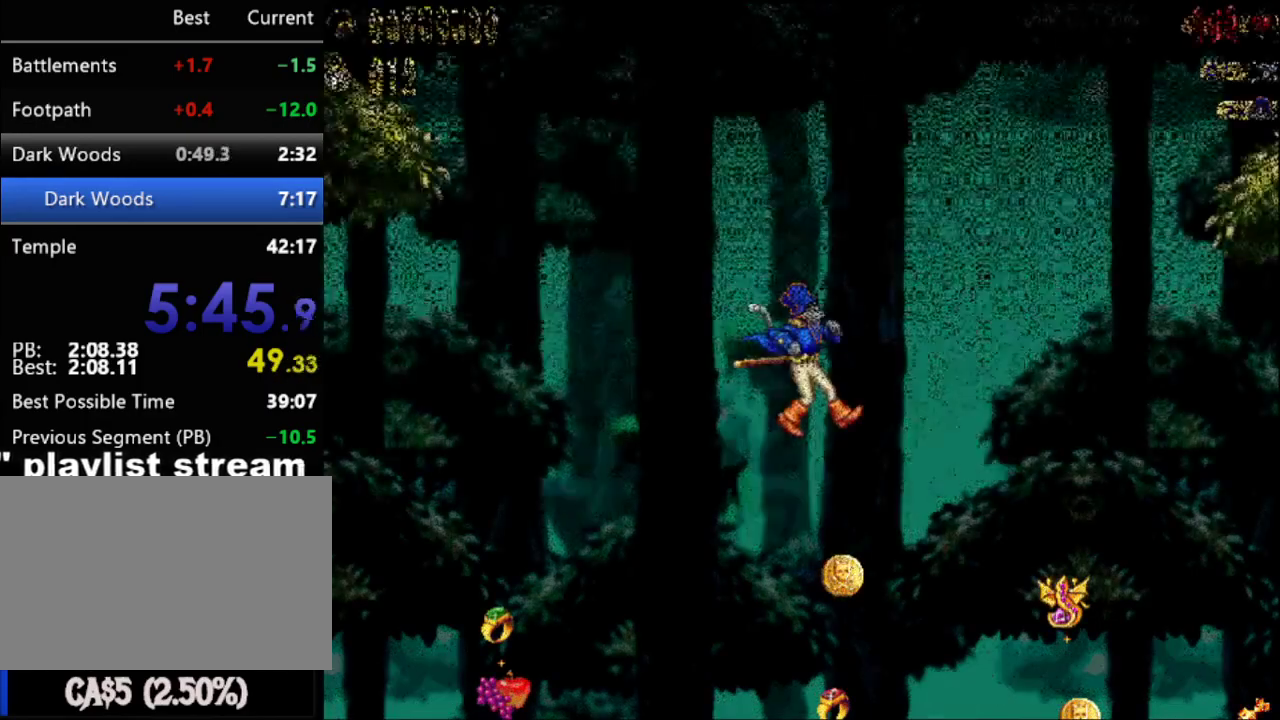
{"buttons": ["DPAD_RIGHT"], "right_stick": "center", "events": []}
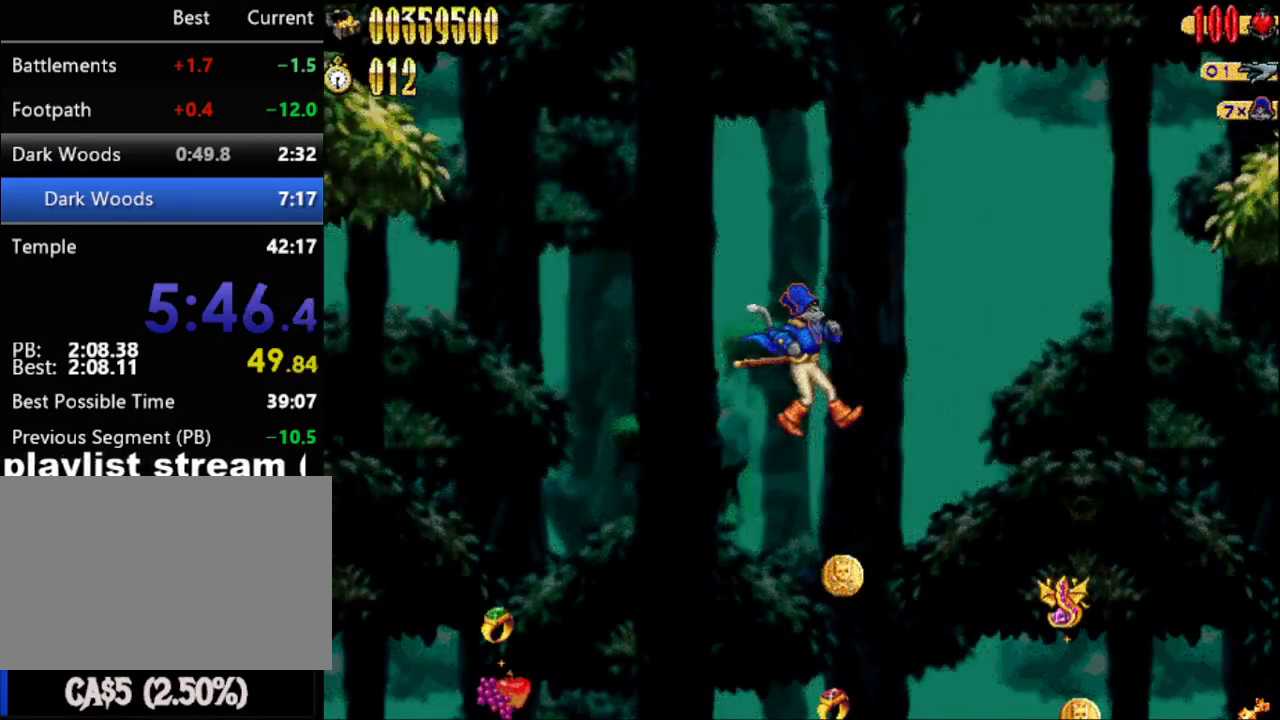
{"buttons": ["DPAD_RIGHT"], "right_stick": "center", "events": []}
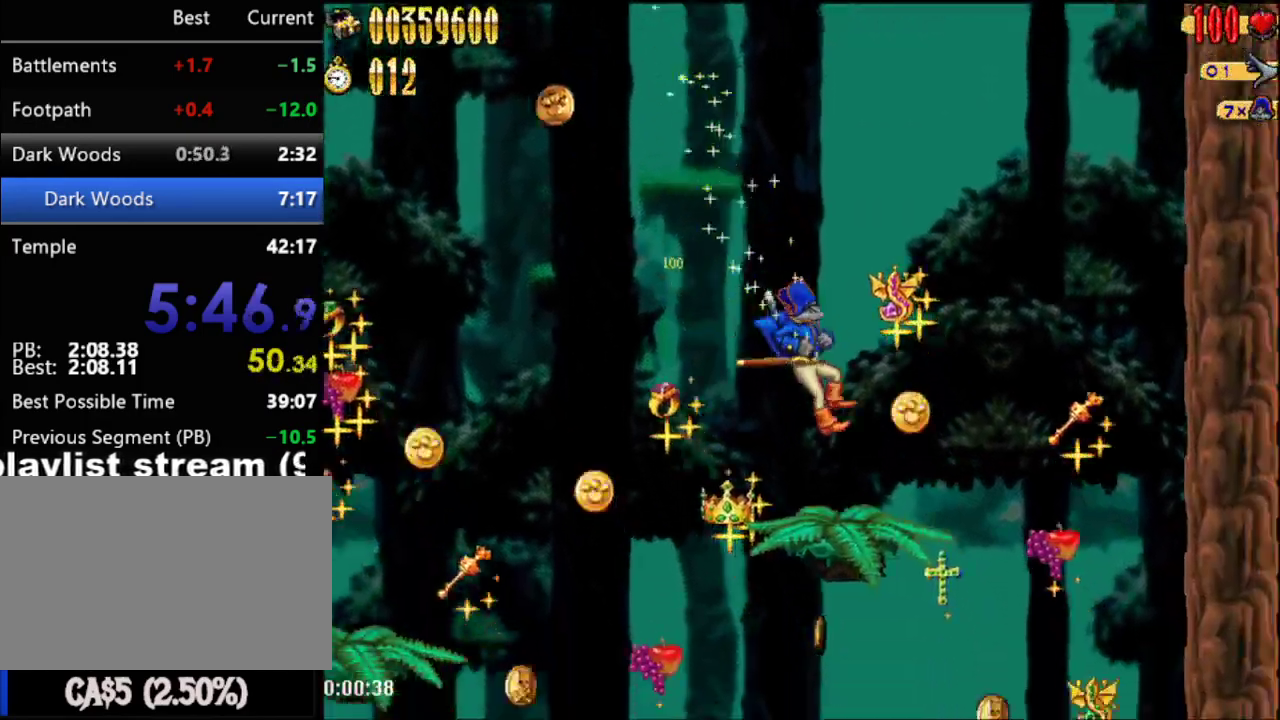
{"buttons": ["DPAD_RIGHT"], "right_stick": "center", "events": [[33, "DPAD_RIGHT", "up"], [217, "DPAD_RIGHT", "down"]]}
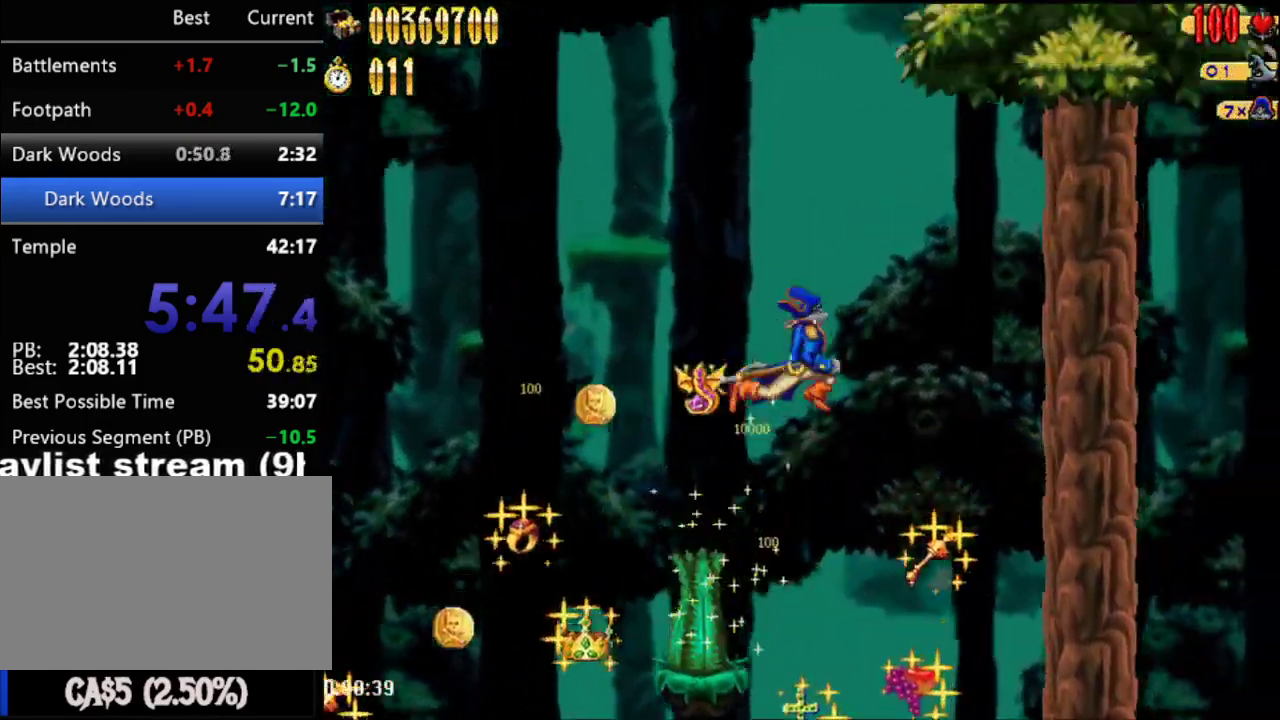
{"buttons": ["DPAD_RIGHT"], "right_stick": "center", "events": []}
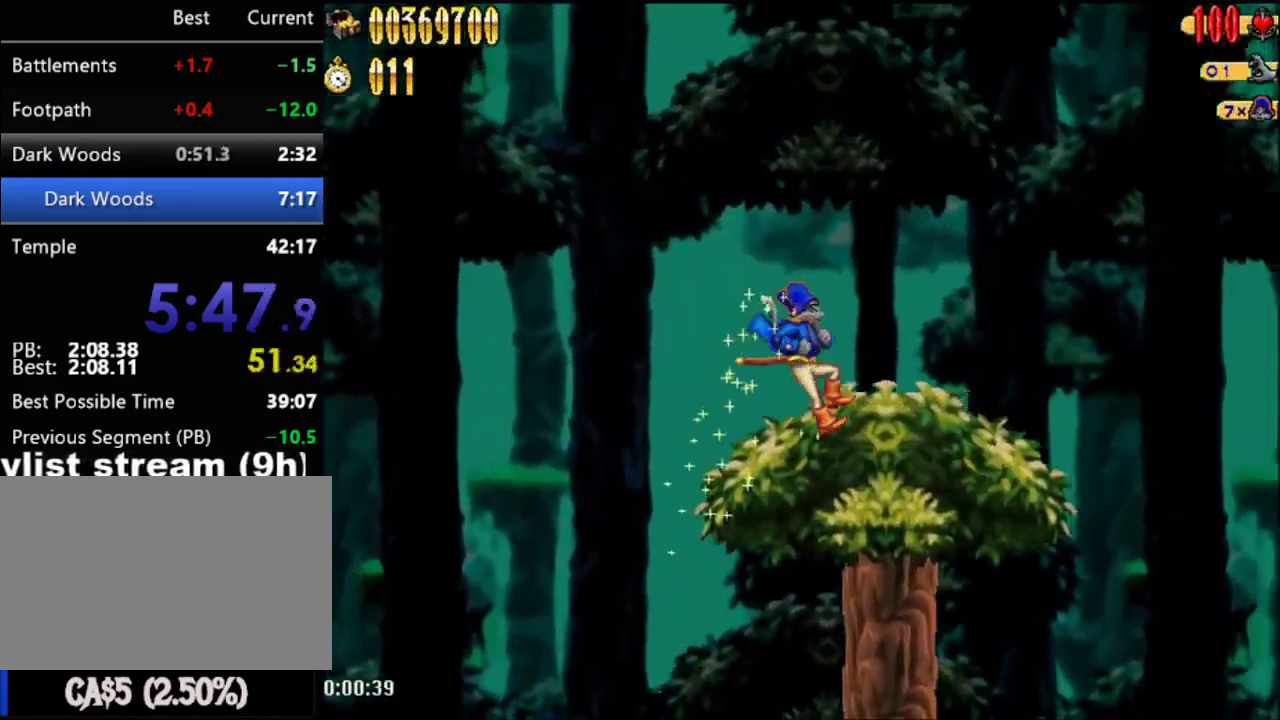
{"buttons": ["A", "DPAD_RIGHT"], "right_stick": "center", "events": [[300, "A", "down"]]}
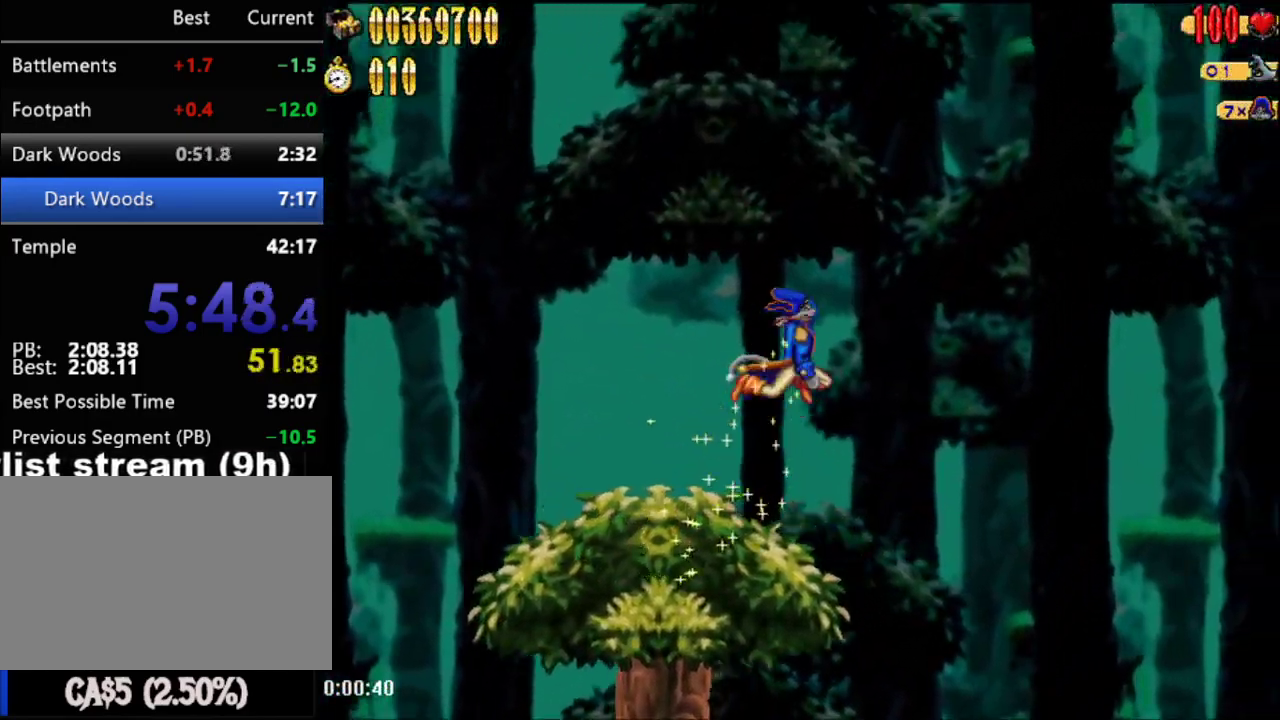
{"buttons": ["A", "DPAD_RIGHT"], "right_stick": "center", "events": []}
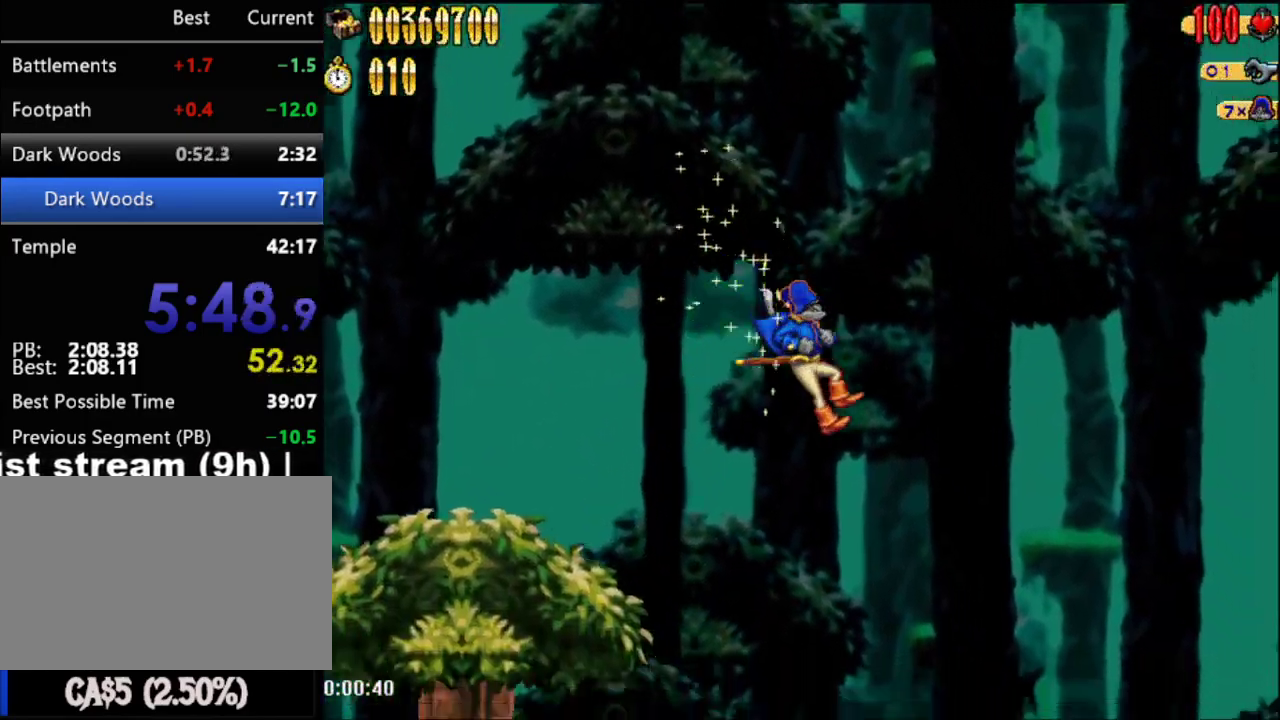
{"buttons": ["A", "DPAD_RIGHT"], "right_stick": "center", "events": []}
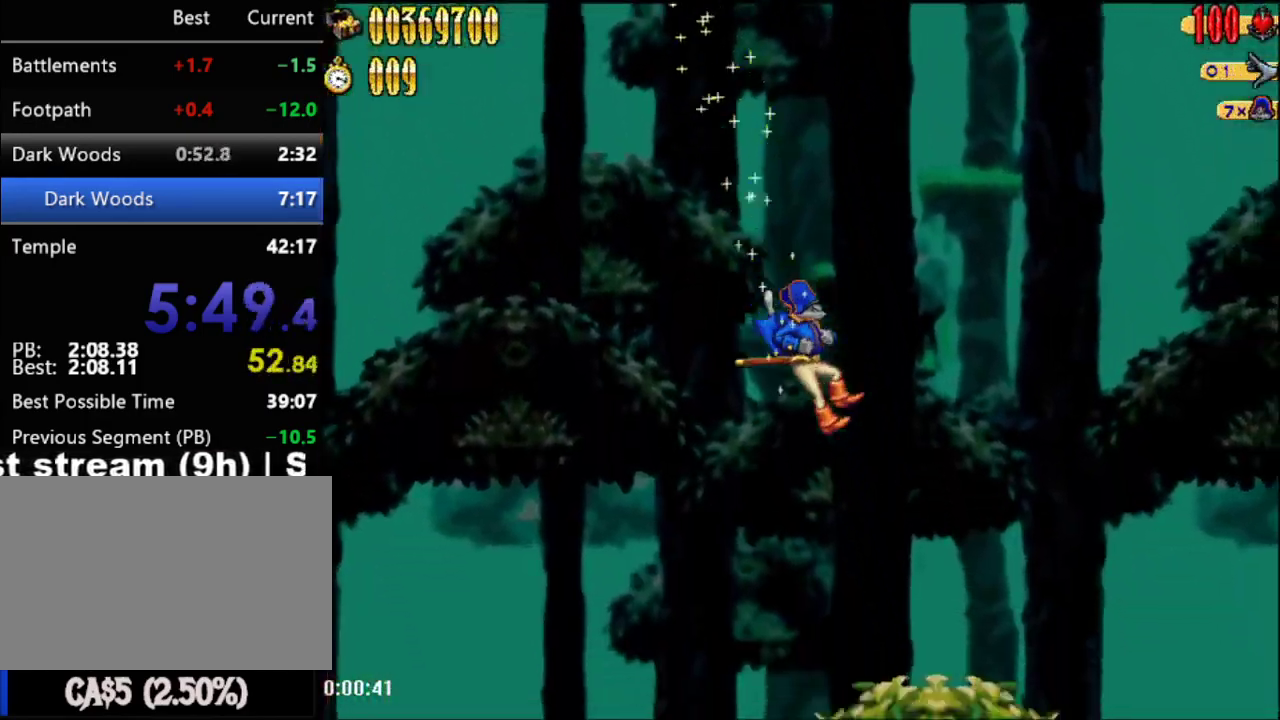
{"buttons": ["A", "DPAD_RIGHT"], "right_stick": "center", "events": []}
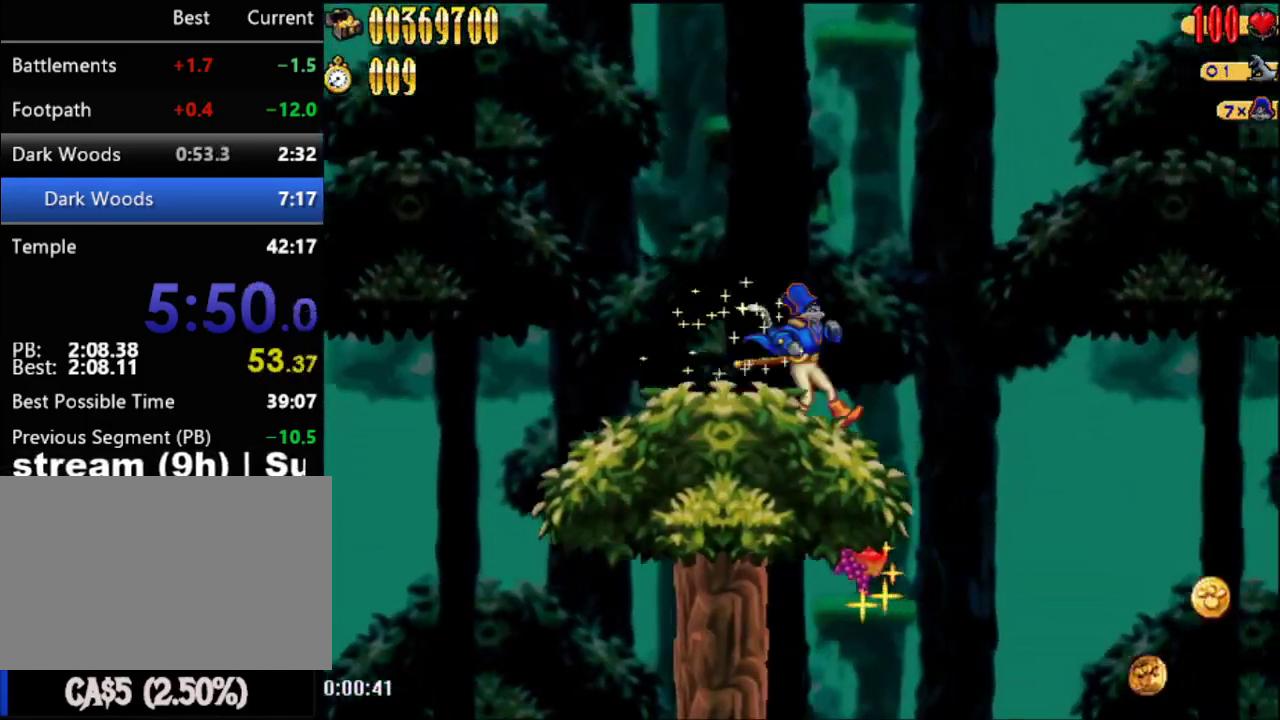
{"buttons": [], "right_stick": "center", "events": [[133, "A", "up"], [350, "DPAD_RIGHT", "up"]]}
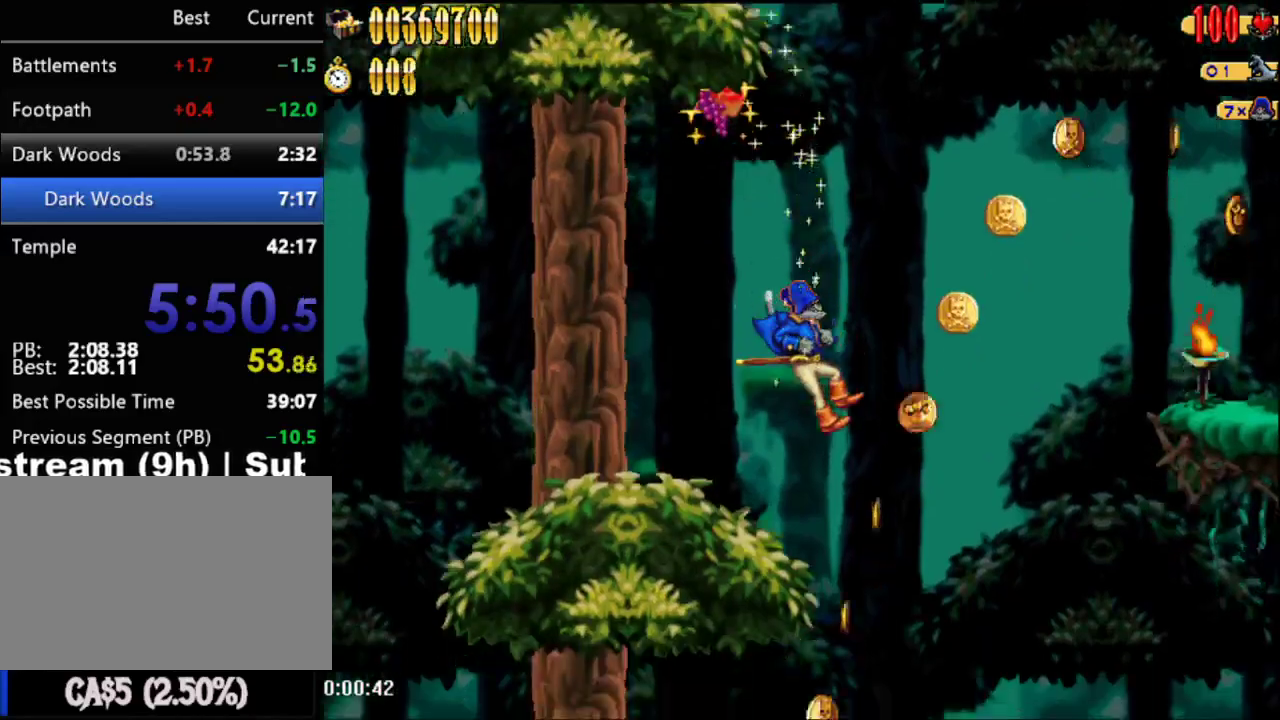
{"buttons": [], "right_stick": "center", "events": []}